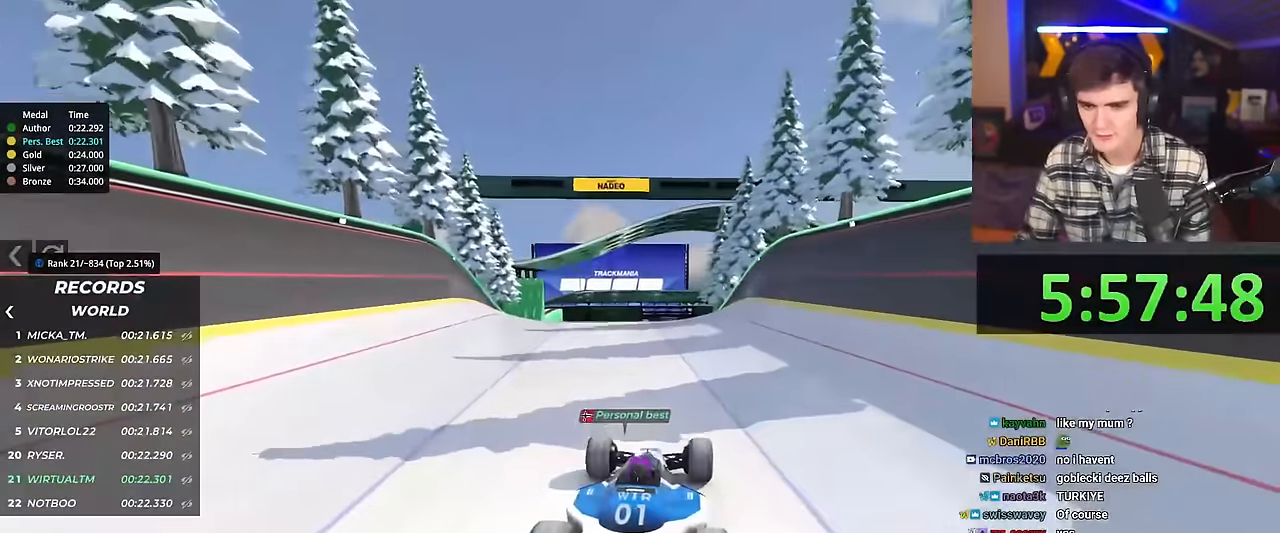
Gameplay with keyboard; each line is a JSON object with the keys held at the frame after it. "events" lists presses ("down") and releases ("up") of "brake", "down", "left", "right" and "up" between this image and that frame as [ms after this image, input, new state], when the widget could be followed in between. No other keys are recorded. Mouse input is not recorded. Key names are as the overlay labels them; some are game actions (e.g. jump) rather than physical keys.
{"keys": ["up"], "events": []}
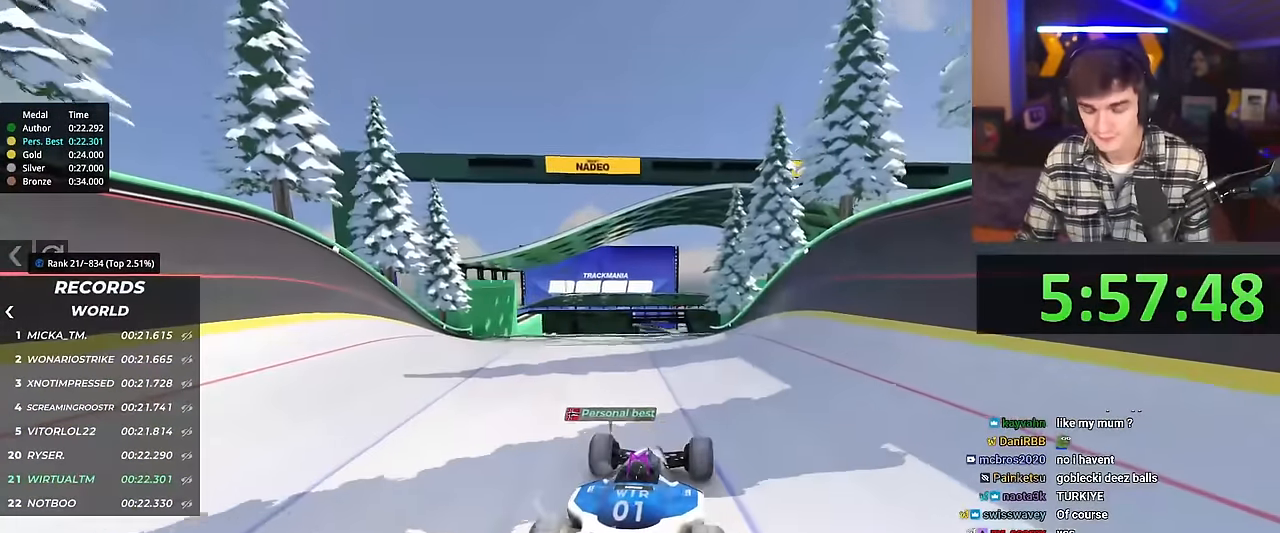
{"keys": ["up"], "events": []}
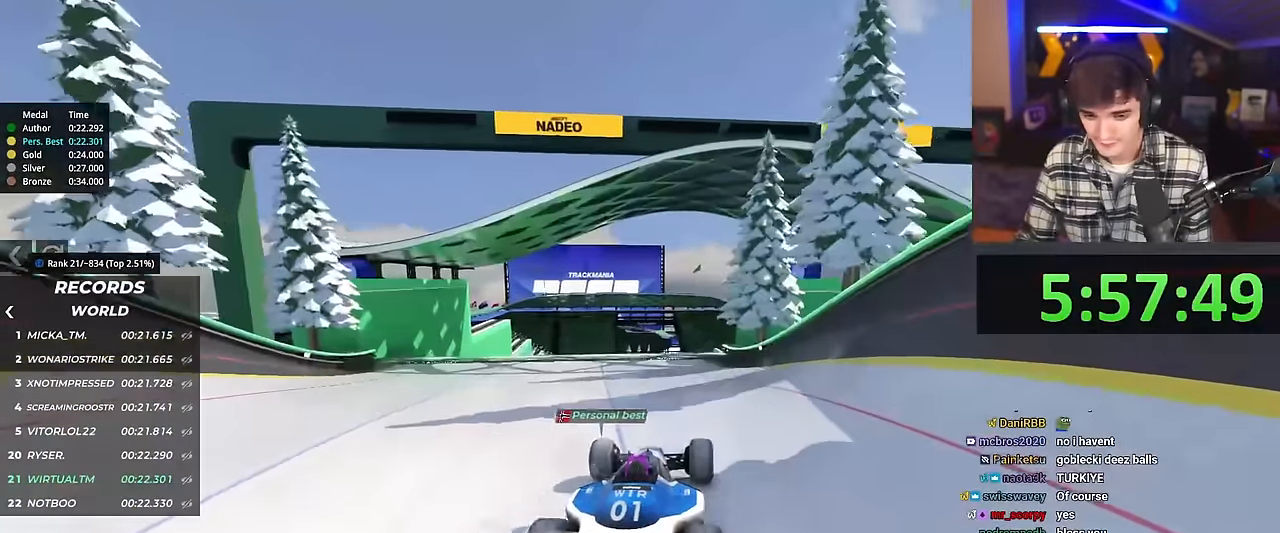
{"keys": ["up"], "events": [[217, "right", "down"], [267, "right", "up"]]}
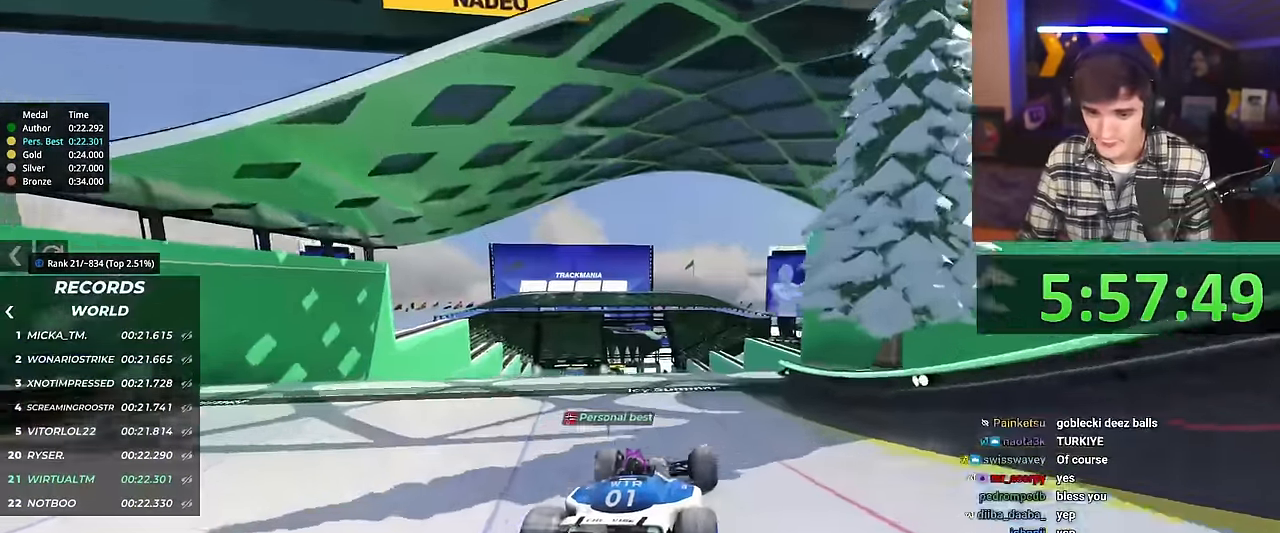
{"keys": ["up"], "events": []}
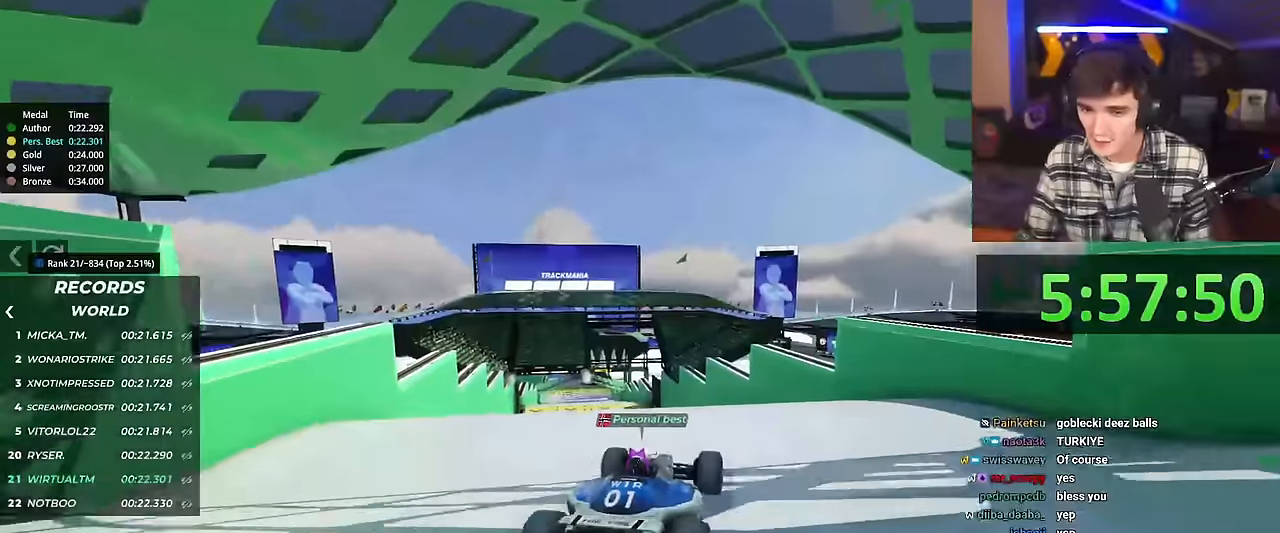
{"keys": ["left", "up"], "events": [[50, "brake", "down"], [50, "left", "down"], [100, "brake", "up"]]}
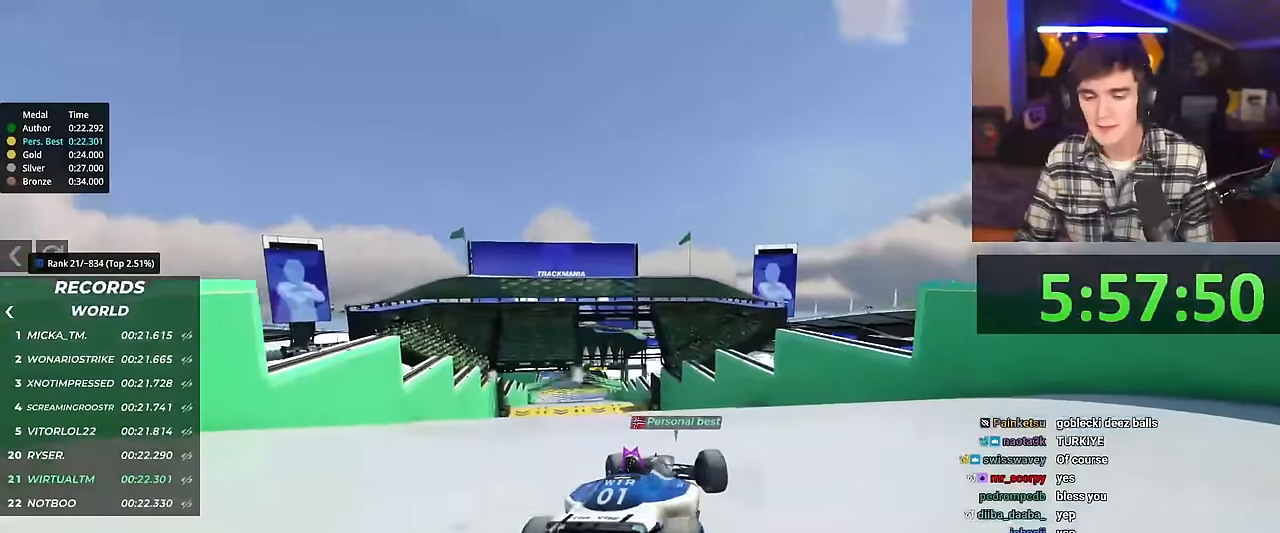
{"keys": [], "events": [[201, "up", "up"], [451, "left", "up"]]}
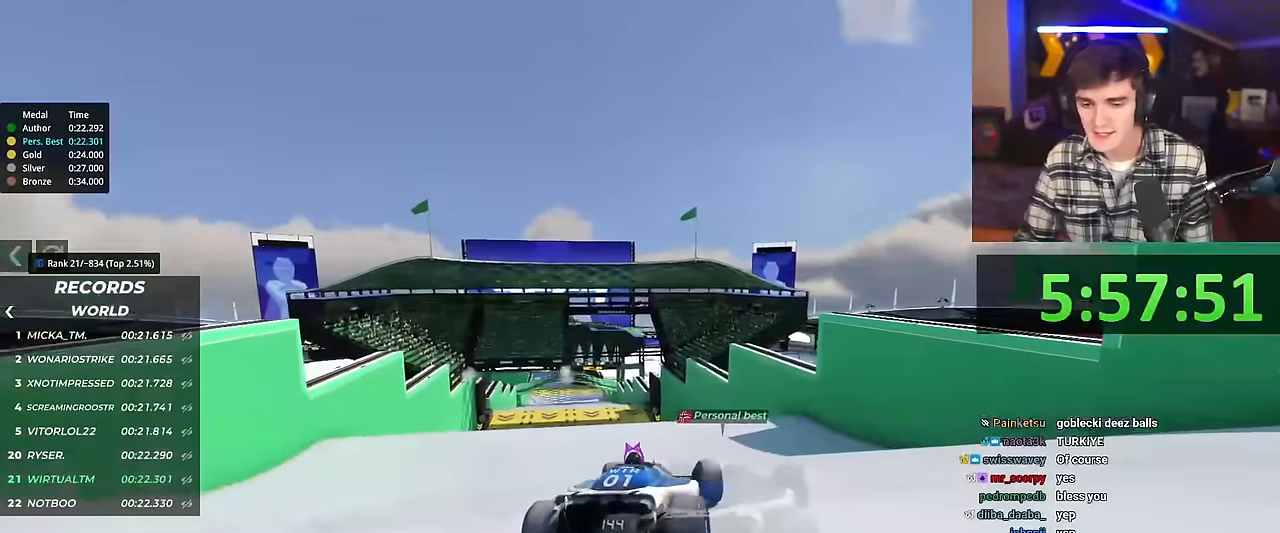
{"keys": ["left", "up"], "events": [[83, "up", "down"], [317, "left", "down"]]}
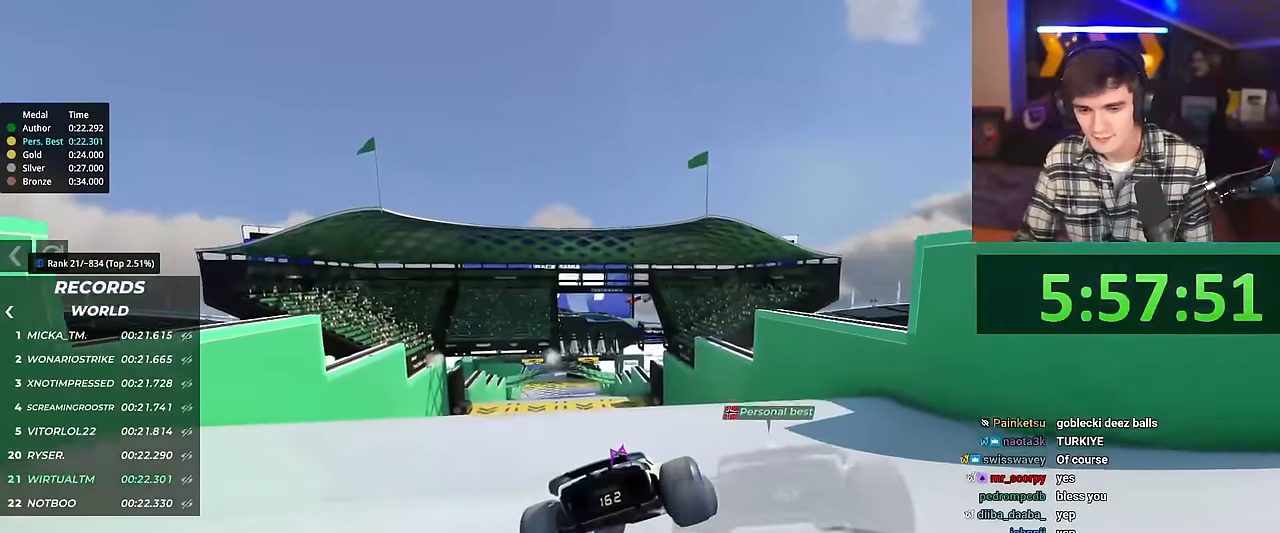
{"keys": ["left"], "events": [[184, "up", "up"]]}
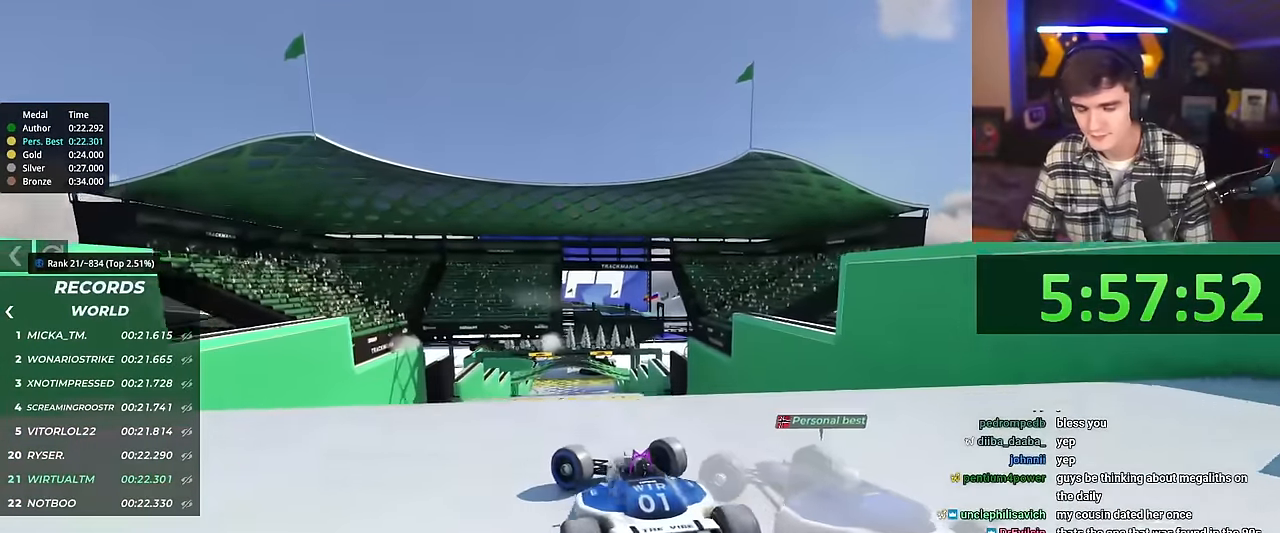
{"keys": ["right", "up"], "events": [[117, "left", "up"], [200, "up", "down"], [217, "right", "down"], [400, "brake", "down"], [434, "brake", "up"]]}
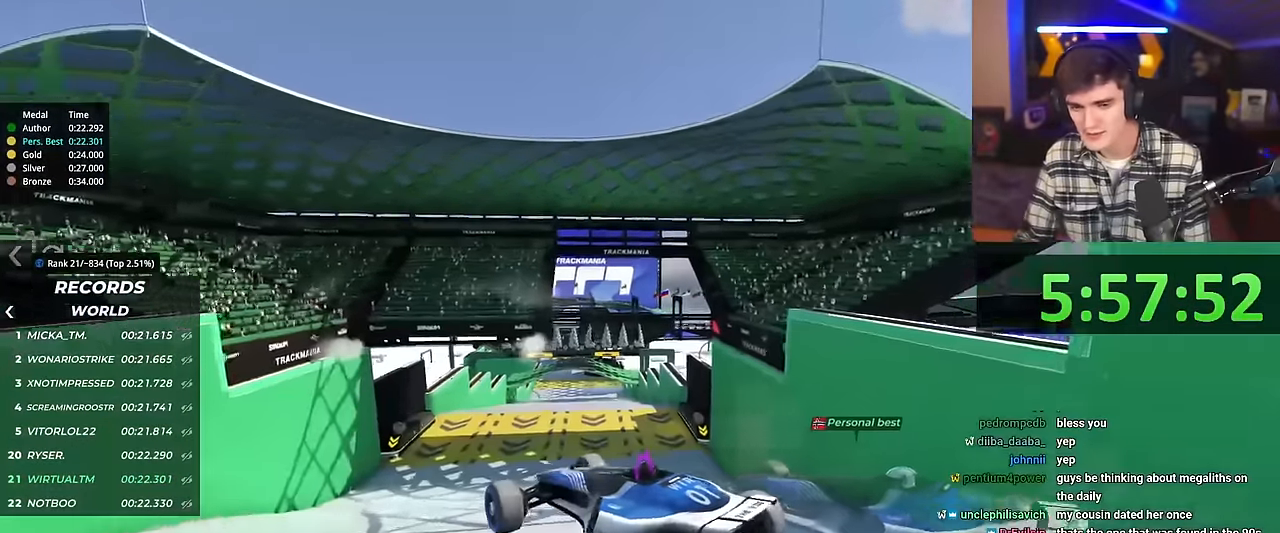
{"keys": ["right", "up"], "events": []}
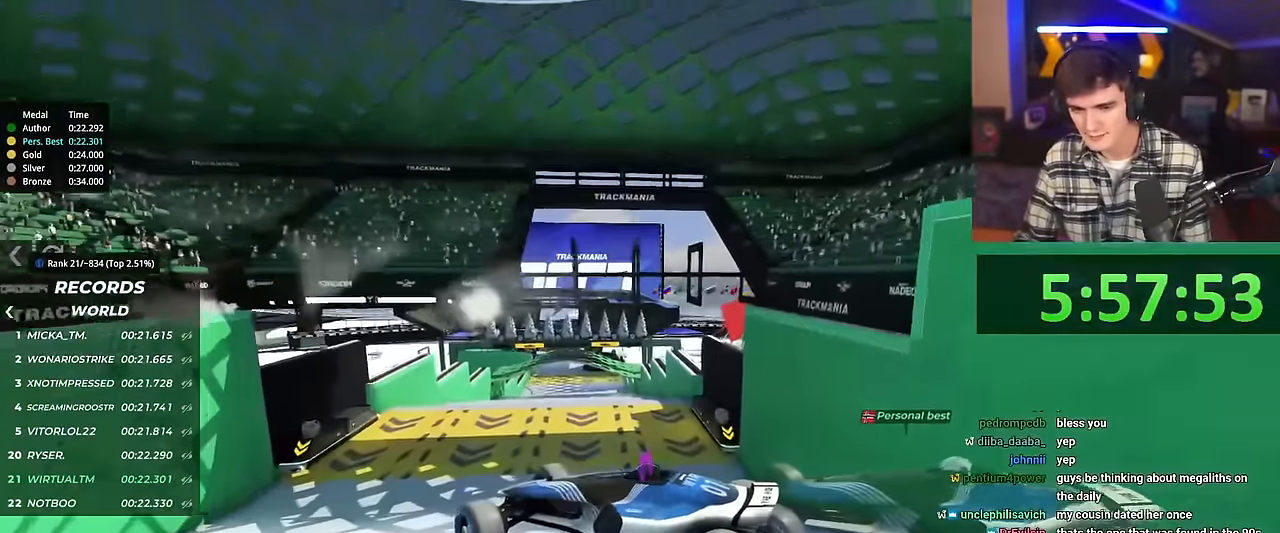
{"keys": ["right", "up"], "events": []}
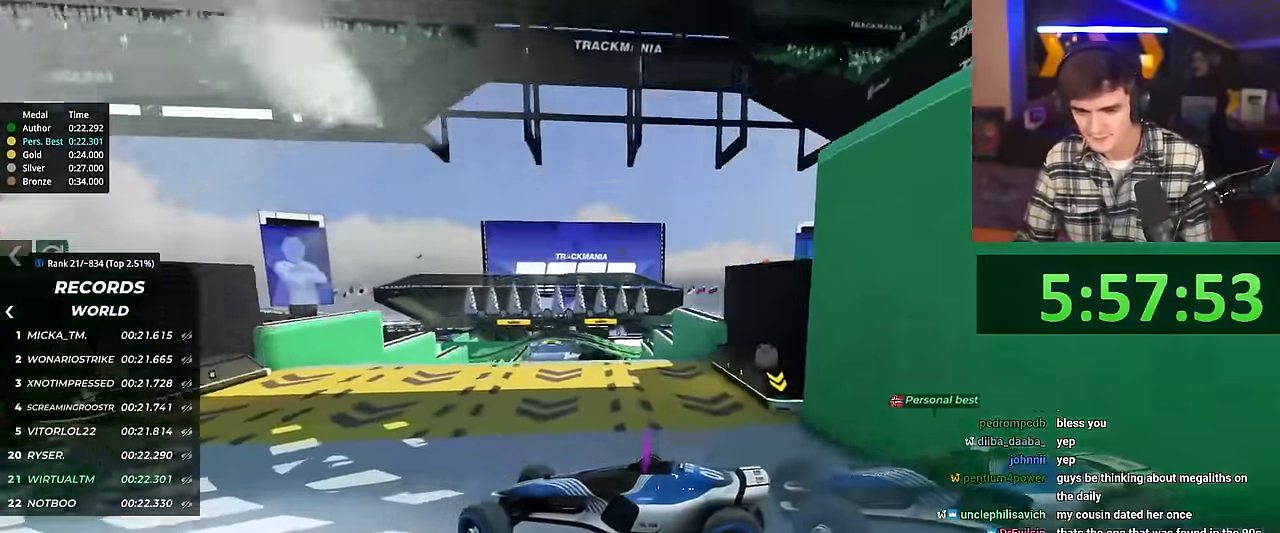
{"keys": ["right", "up"], "events": []}
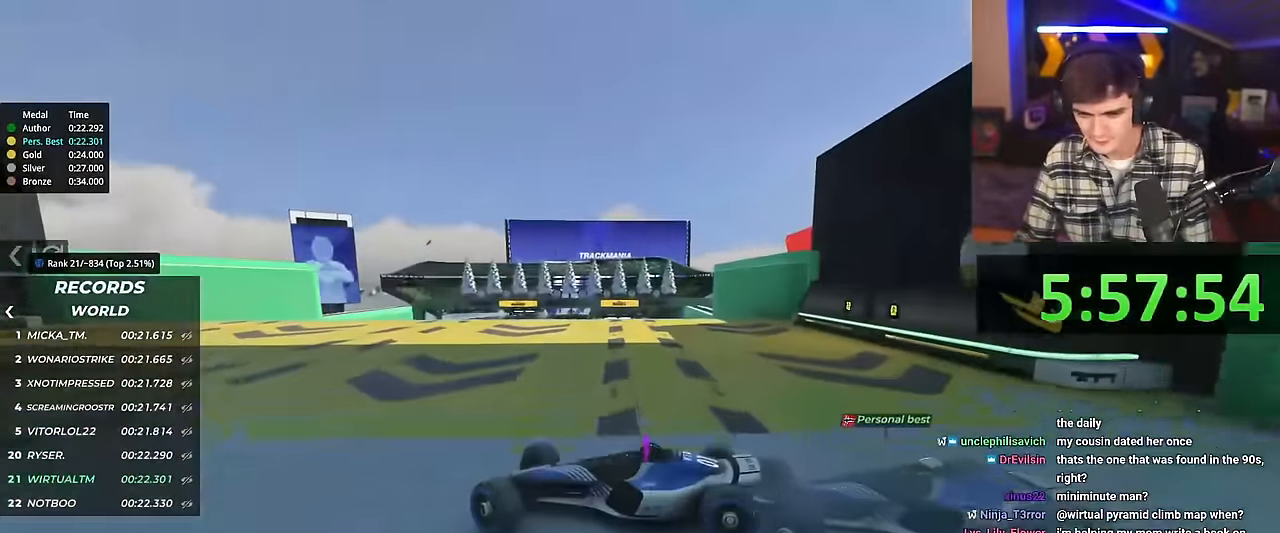
{"keys": ["right", "up"], "events": []}
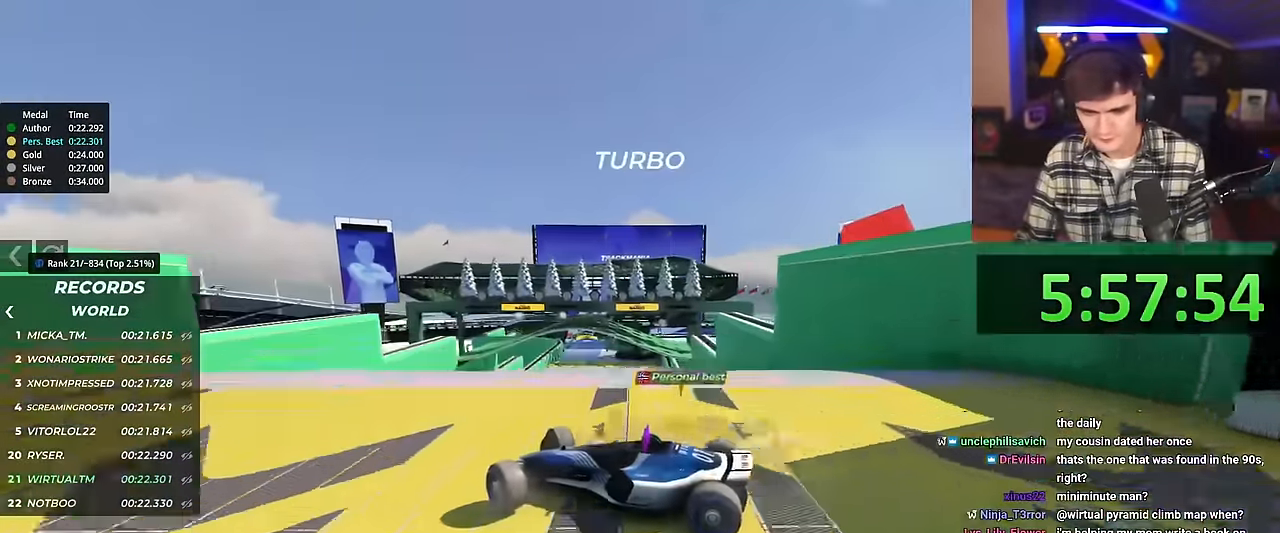
{"keys": ["right", "up"], "events": []}
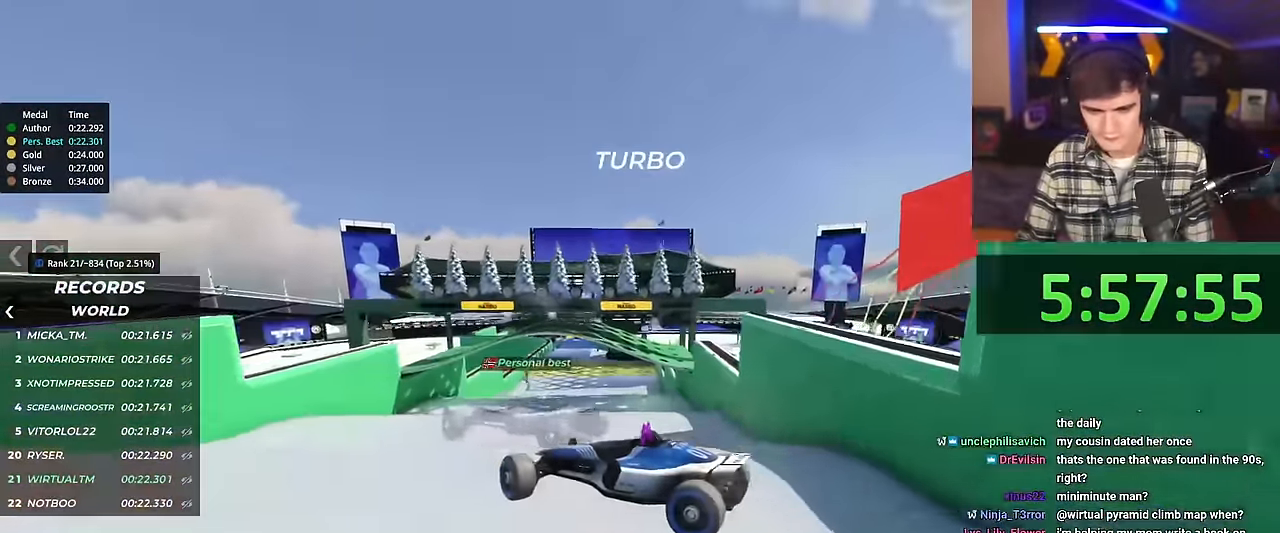
{"keys": ["right", "up"], "events": []}
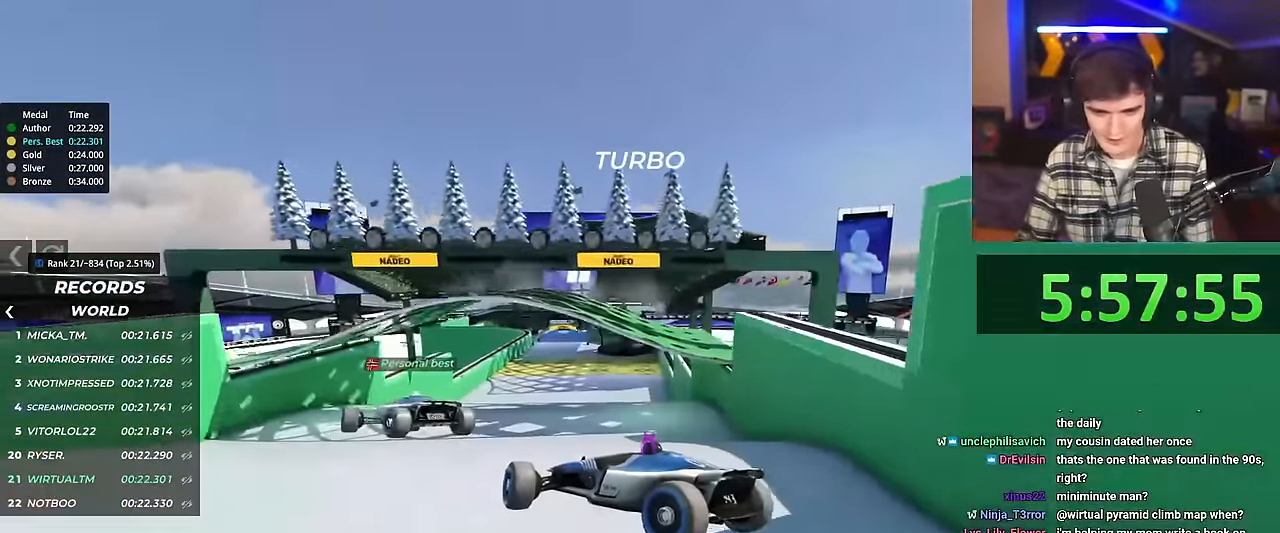
{"keys": ["up"], "events": [[267, "right", "up"]]}
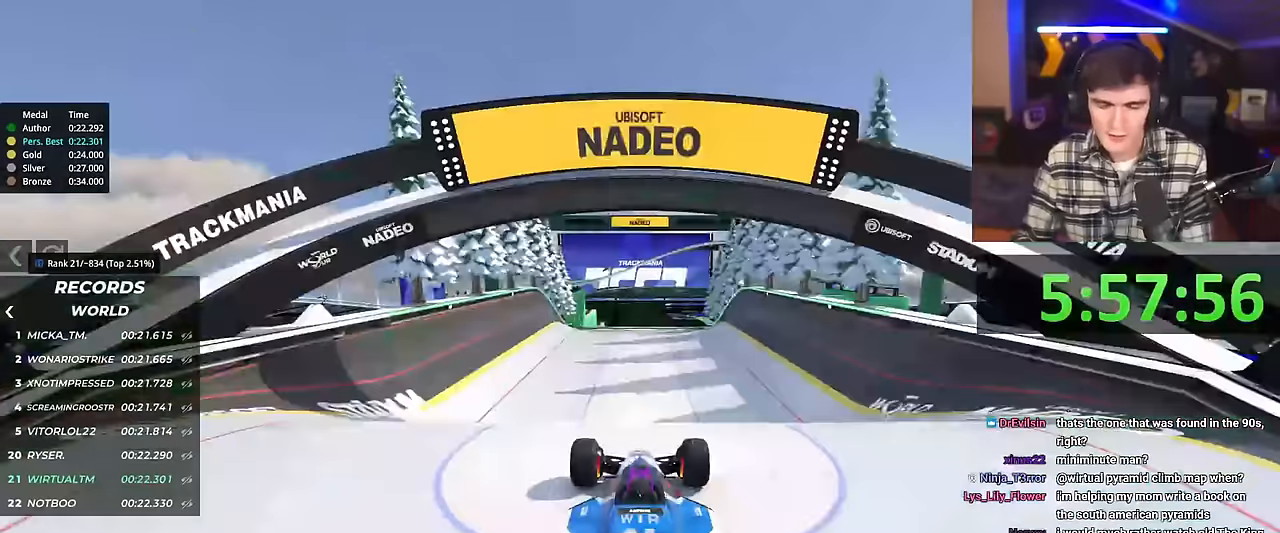
{"keys": ["up"], "events": []}
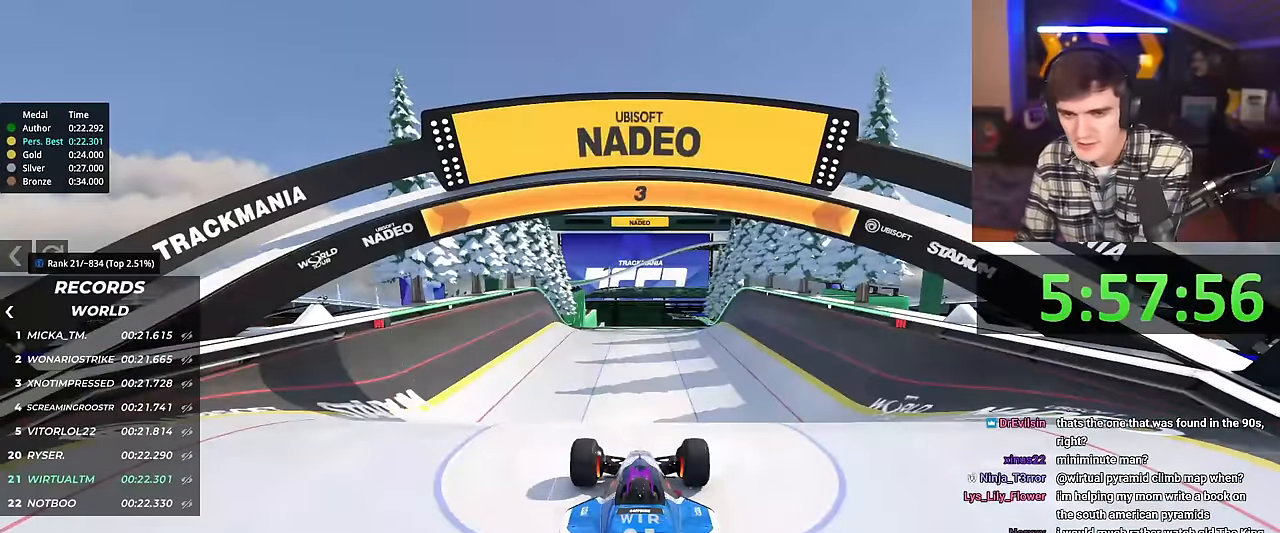
{"keys": ["up"], "events": []}
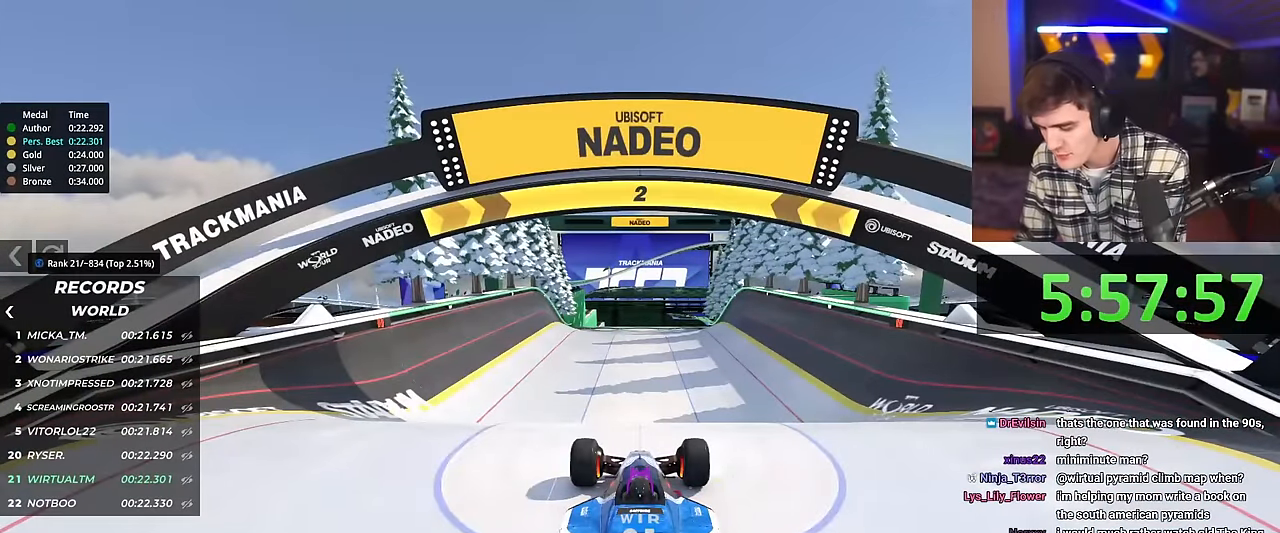
{"keys": ["up"], "events": []}
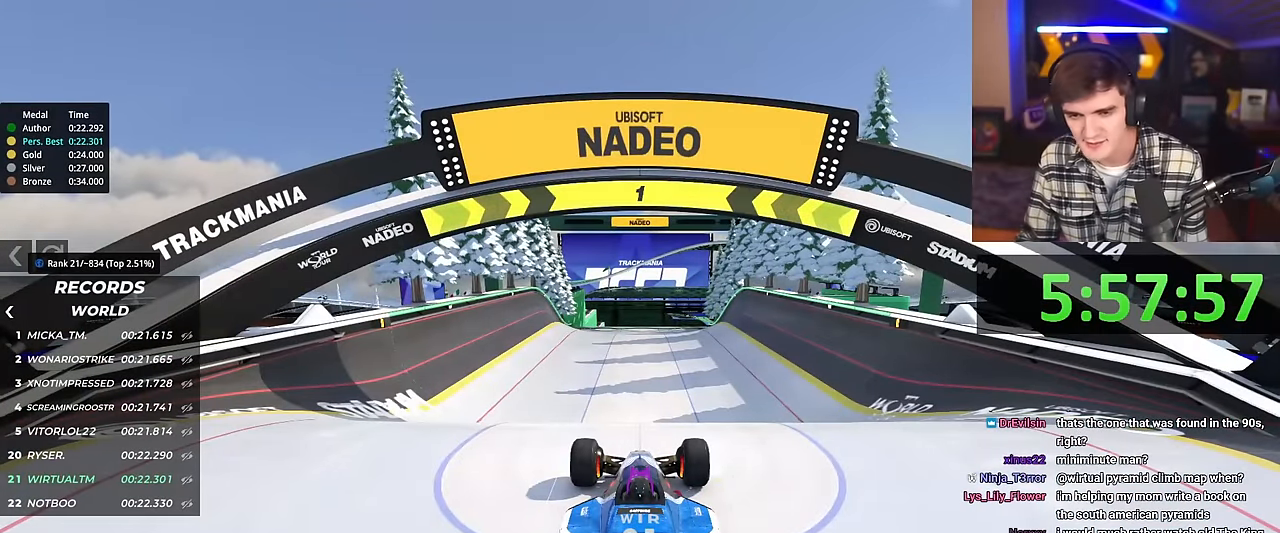
{"keys": ["up"], "events": []}
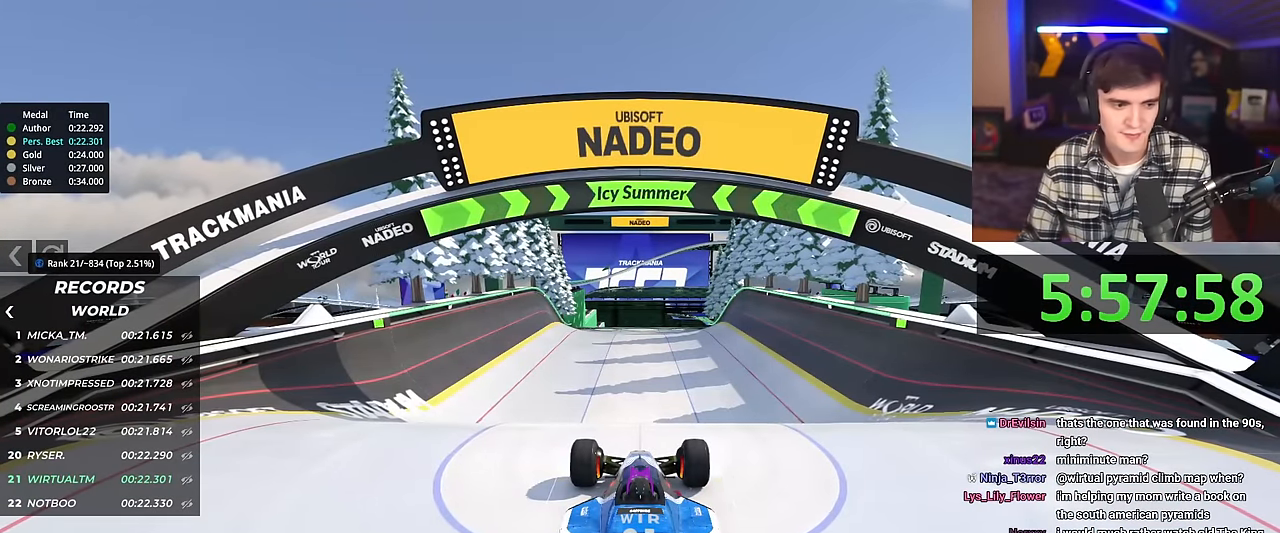
{"keys": ["up"], "events": []}
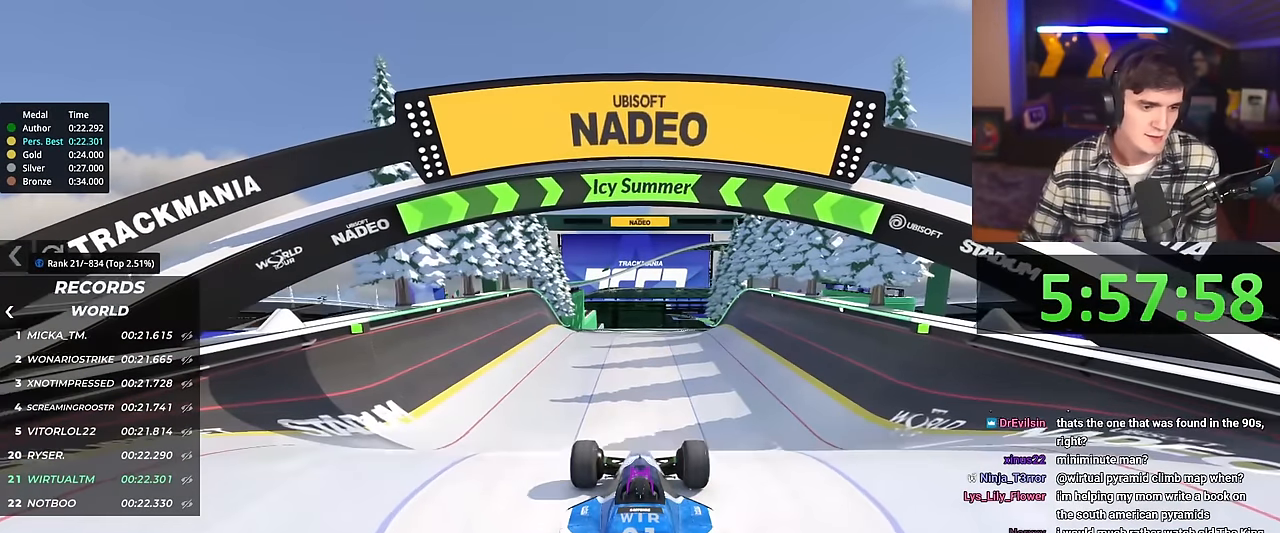
{"keys": ["up"], "events": [[133, "right", "down"], [183, "right", "up"]]}
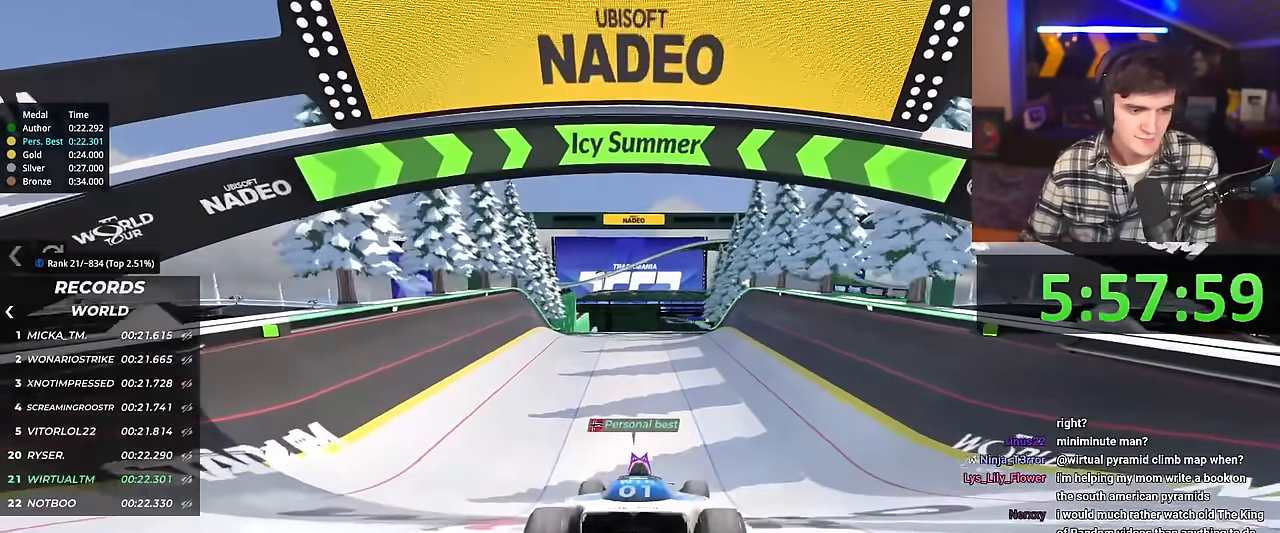
{"keys": ["up"], "events": []}
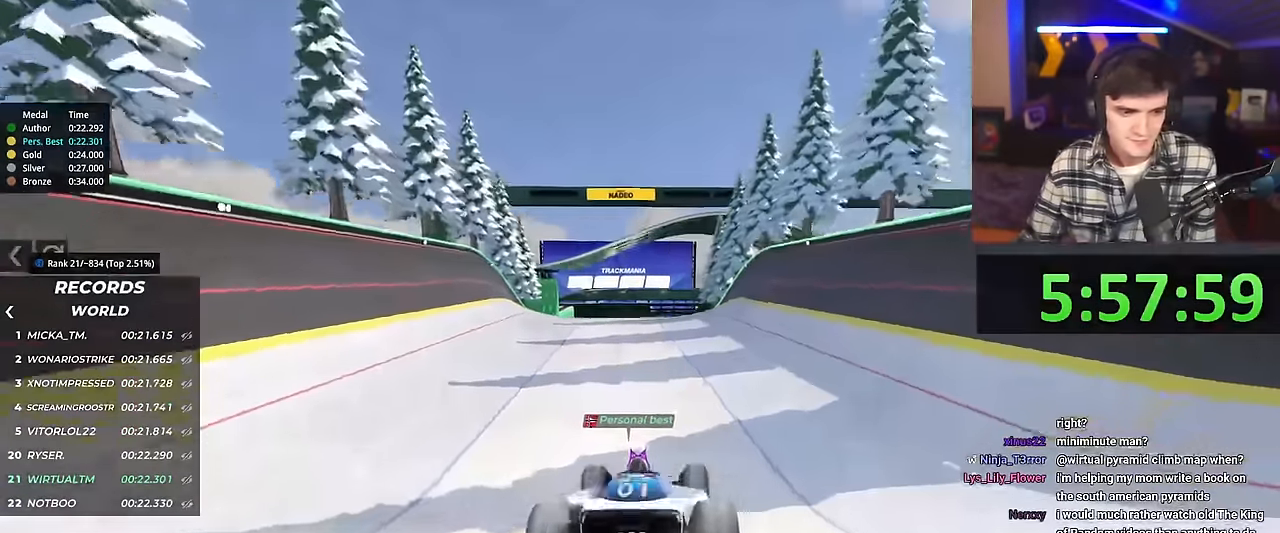
{"keys": ["up"], "events": []}
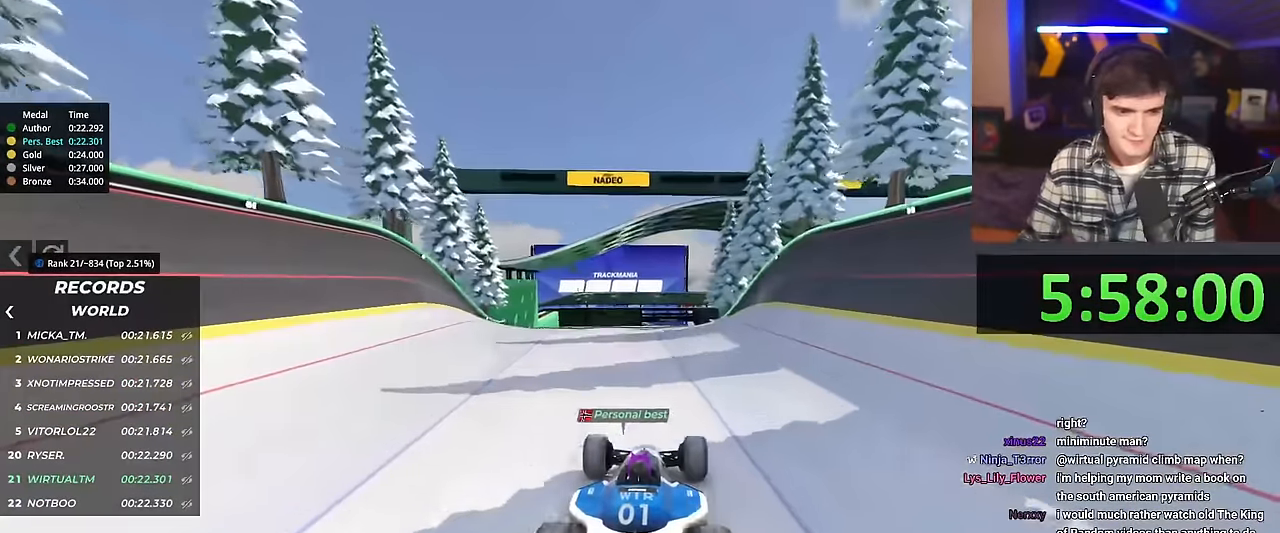
{"keys": ["up"], "events": [[317, "right", "down"], [367, "right", "up"]]}
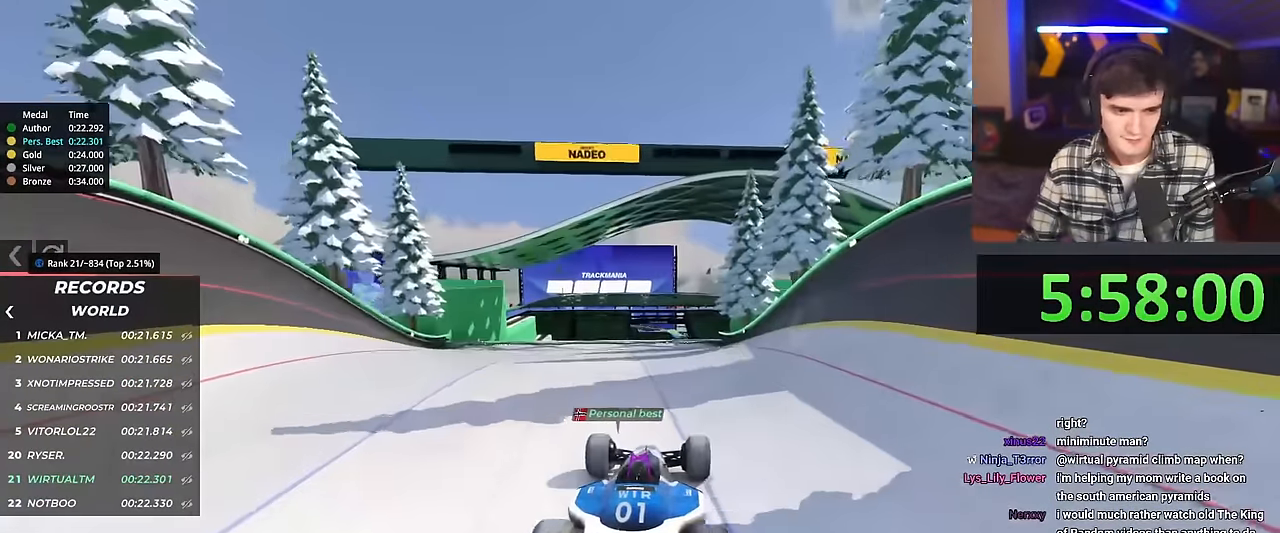
{"keys": ["up"], "events": []}
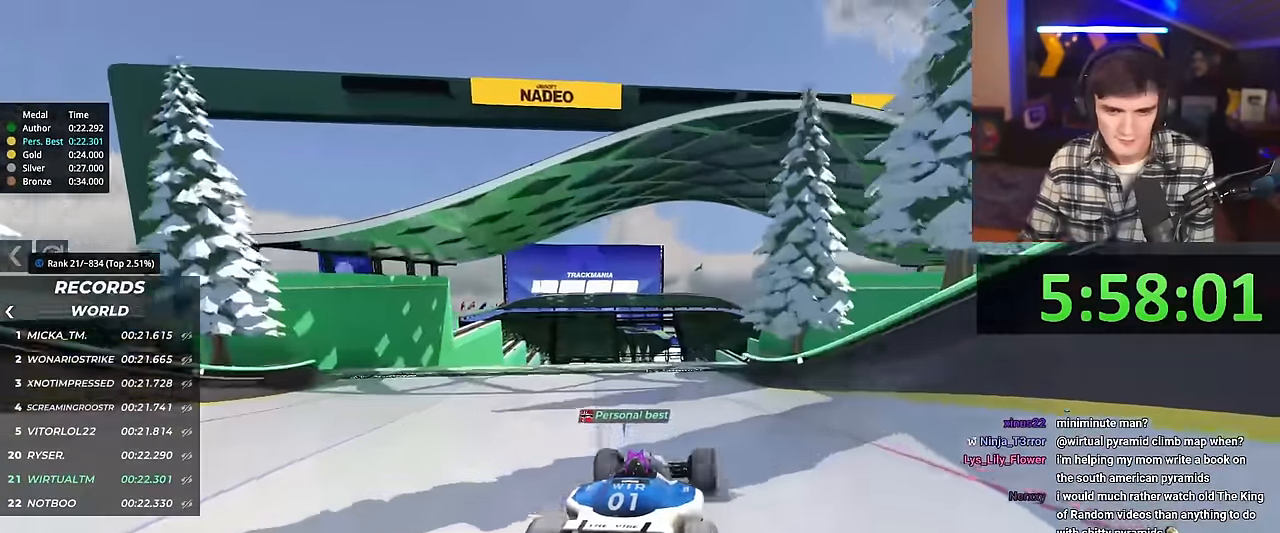
{"keys": ["up"], "events": []}
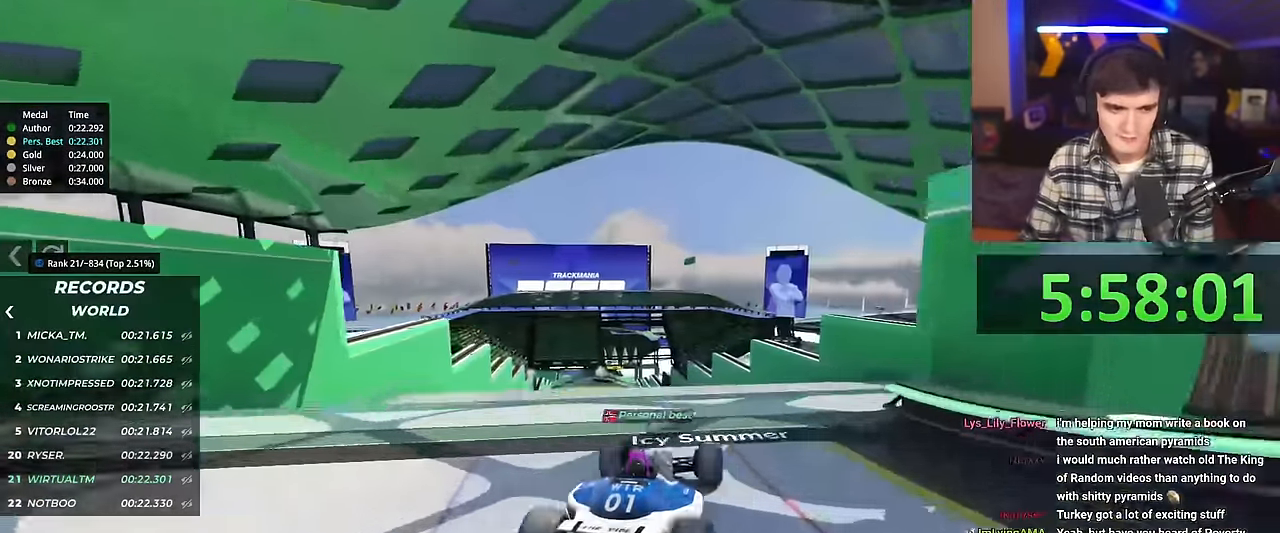
{"keys": ["left", "up"], "events": [[367, "brake", "down"], [417, "left", "down"], [450, "brake", "up"]]}
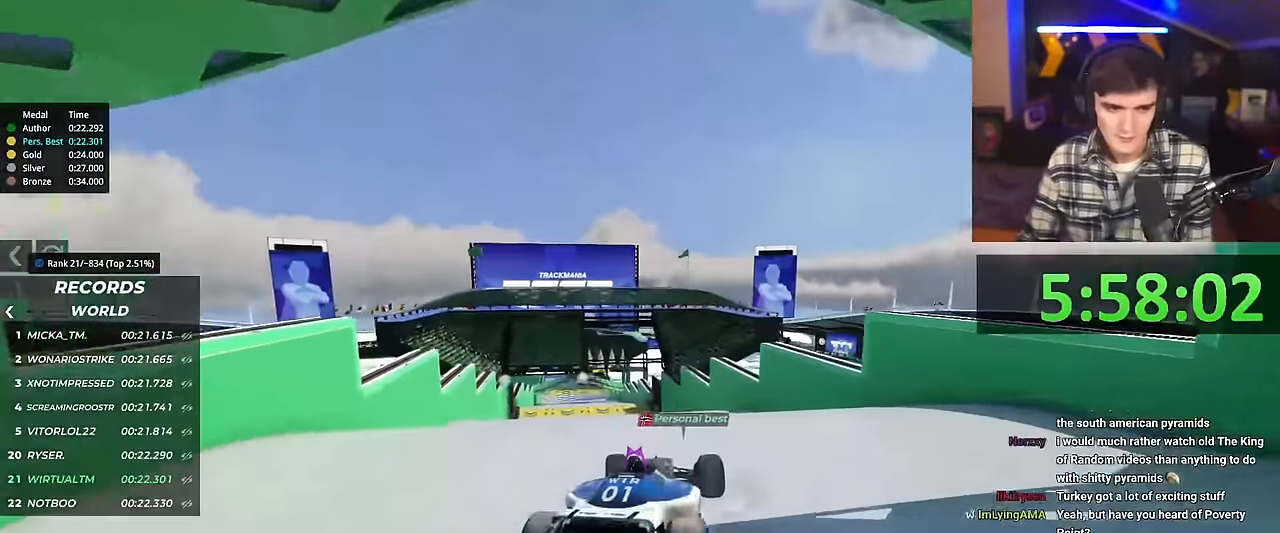
{"keys": ["left", "up"], "events": []}
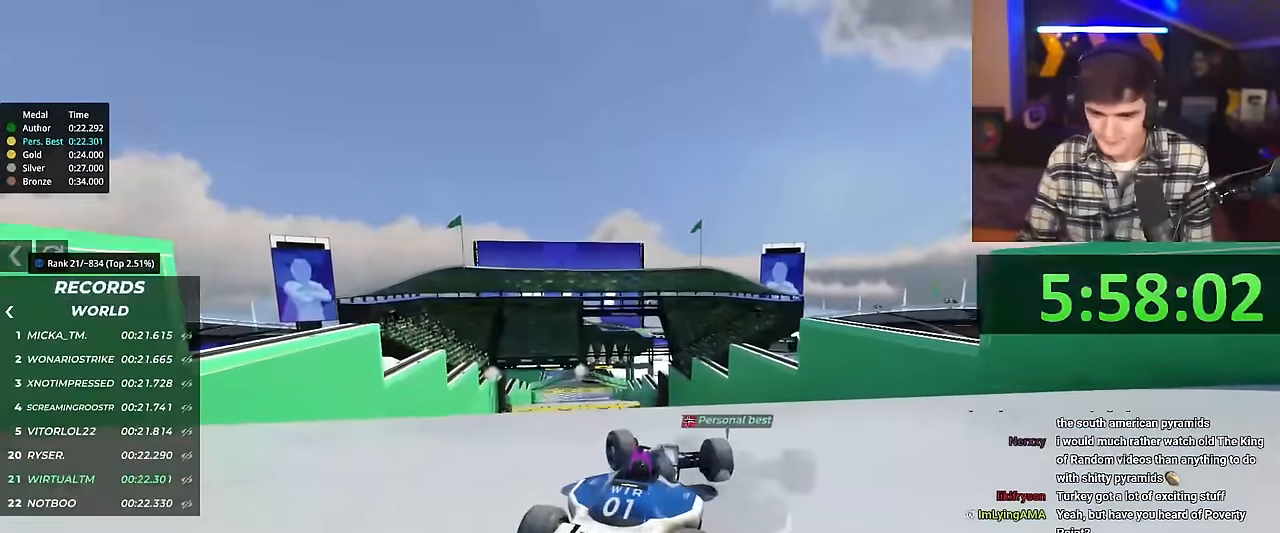
{"keys": ["up"], "events": [[116, "up", "up"], [167, "left", "up"], [250, "left", "down"], [300, "left", "up"], [350, "up", "down"]]}
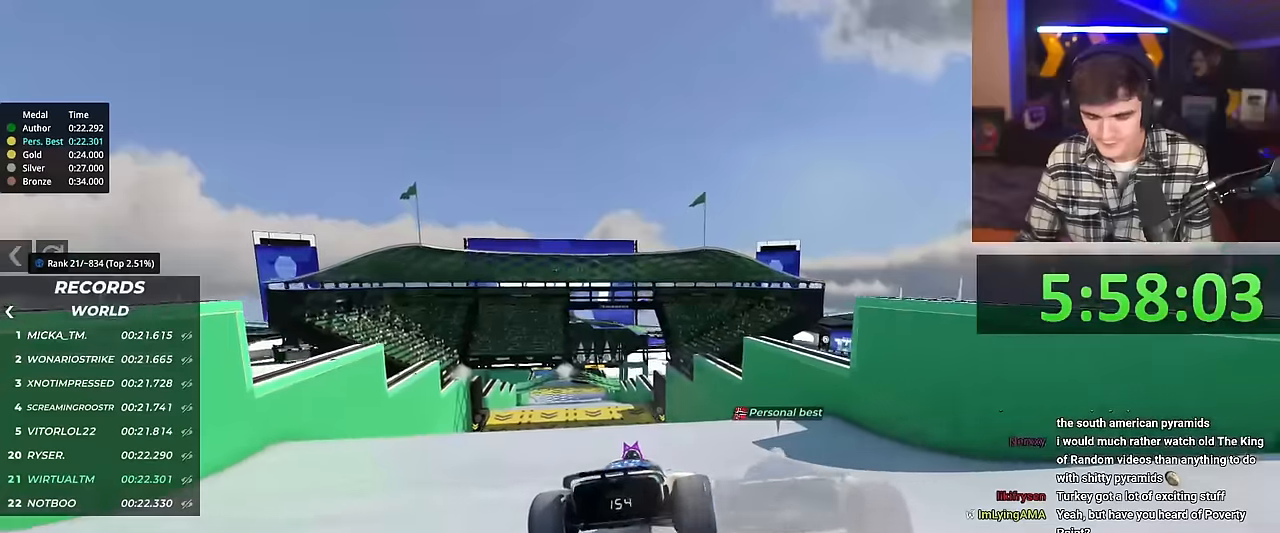
{"keys": ["left"], "events": [[317, "left", "down"], [367, "up", "up"]]}